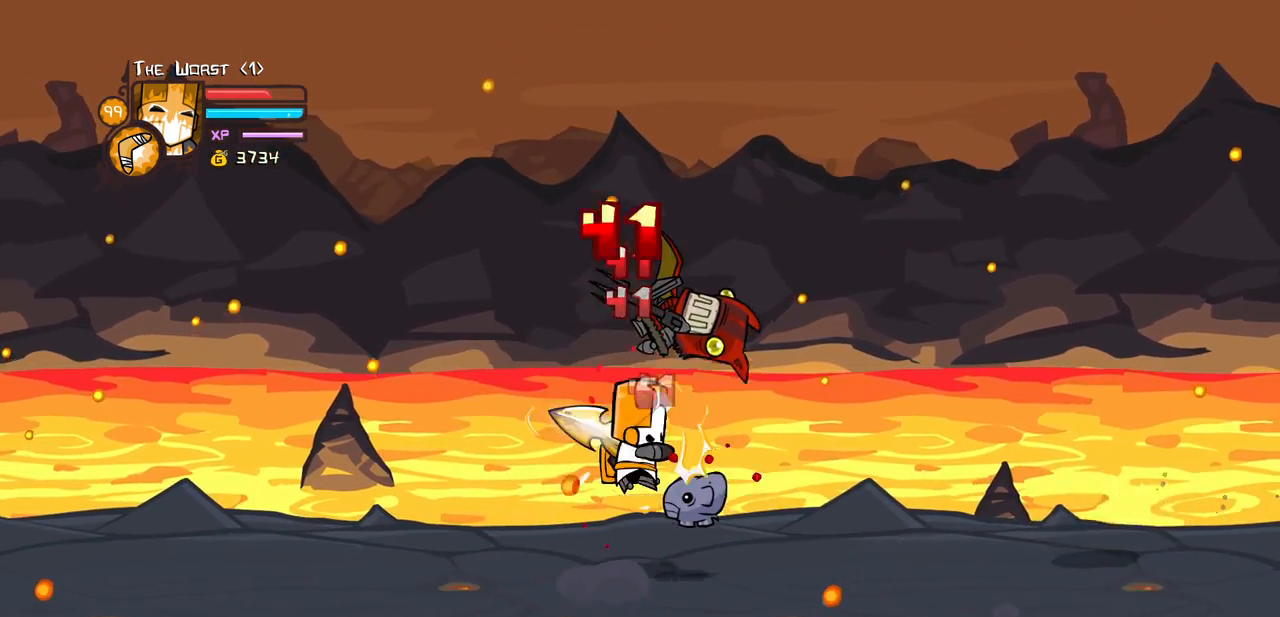
Gameplay with keyboard; each line is a JSON object with the keys held at the frame after it. "events" lists presses ("down") and releases ("up") of "block", "down", "heavy", "item", "iteml", "itemr", "jump", "left", "light", "magic", "right" and "up" between this image and that frame as [ms after this image, input, new state], when the widget could be followed in between. No other keys are recorded. Mouse input is not recorded. Key names are as the overlay labels them; some are game actions (e.g. jump) rather than physical keys.
{"keys": [], "events": [[33, "light", "down"], [33, "right", "down"], [233, "heavy", "down"], [266, "light", "up"], [466, "right", "up"], [500, "heavy", "up"]]}
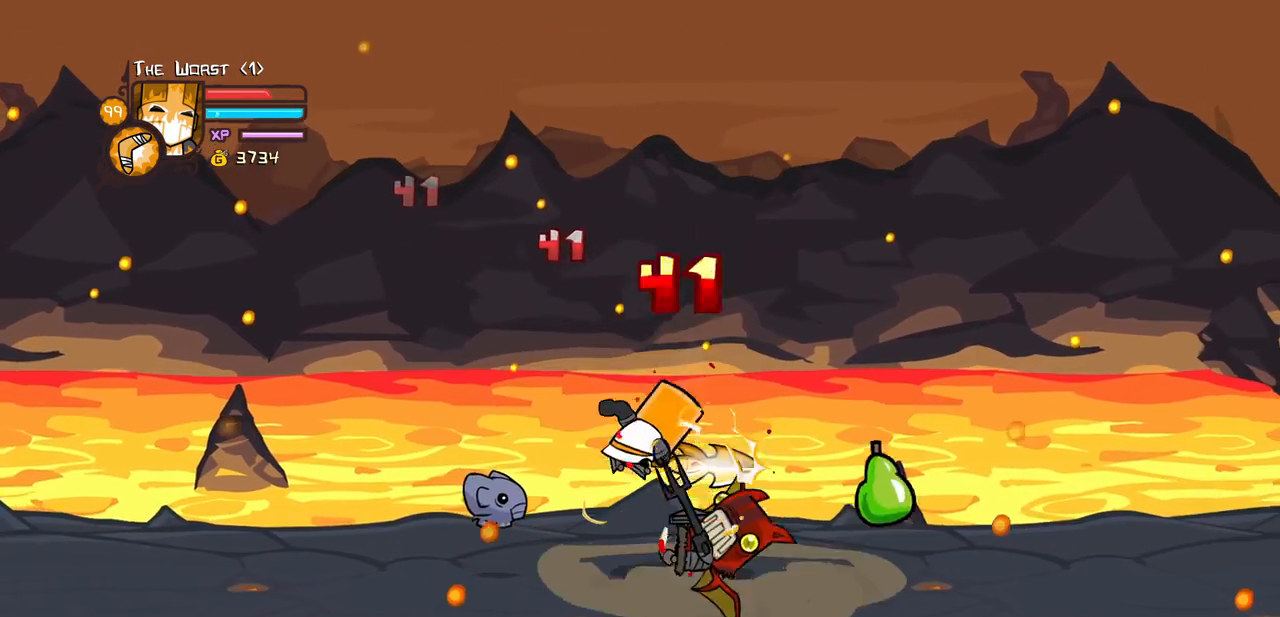
{"keys": ["heavy", "light", "right"], "events": [[50, "heavy", "down"], [283, "heavy", "up"], [283, "light", "down"], [283, "right", "down"], [433, "heavy", "down"]]}
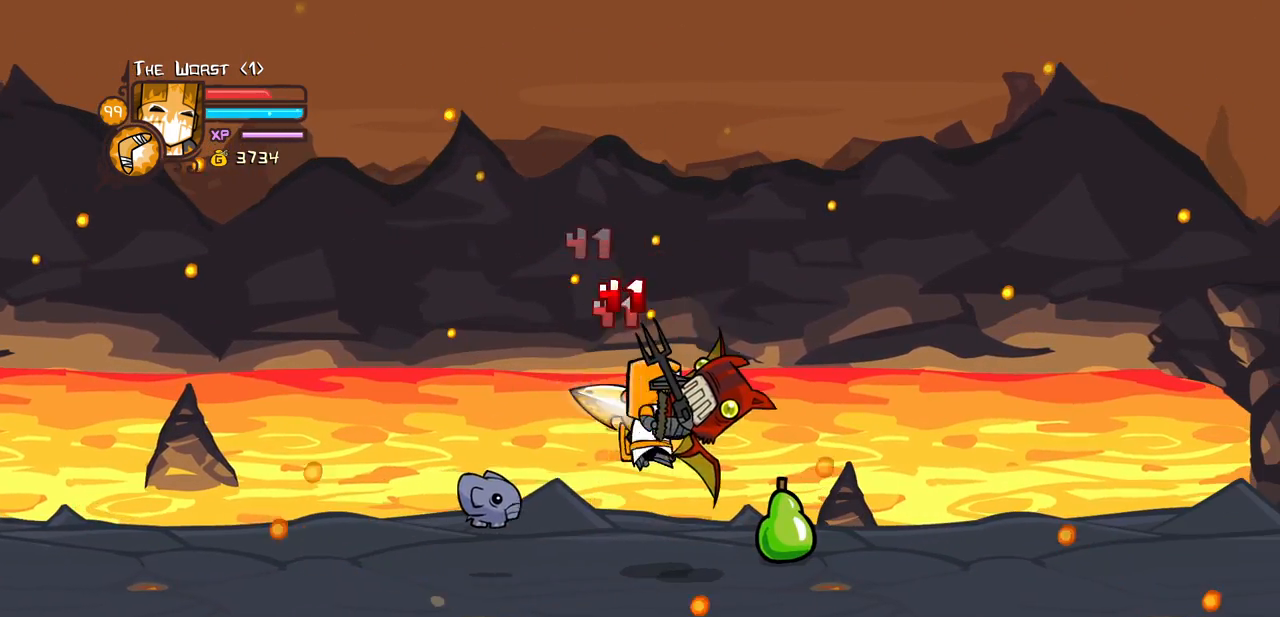
{"keys": [], "events": [[16, "light", "up"], [16, "right", "up"], [166, "heavy", "up"], [200, "heavy", "down"], [483, "heavy", "up"]]}
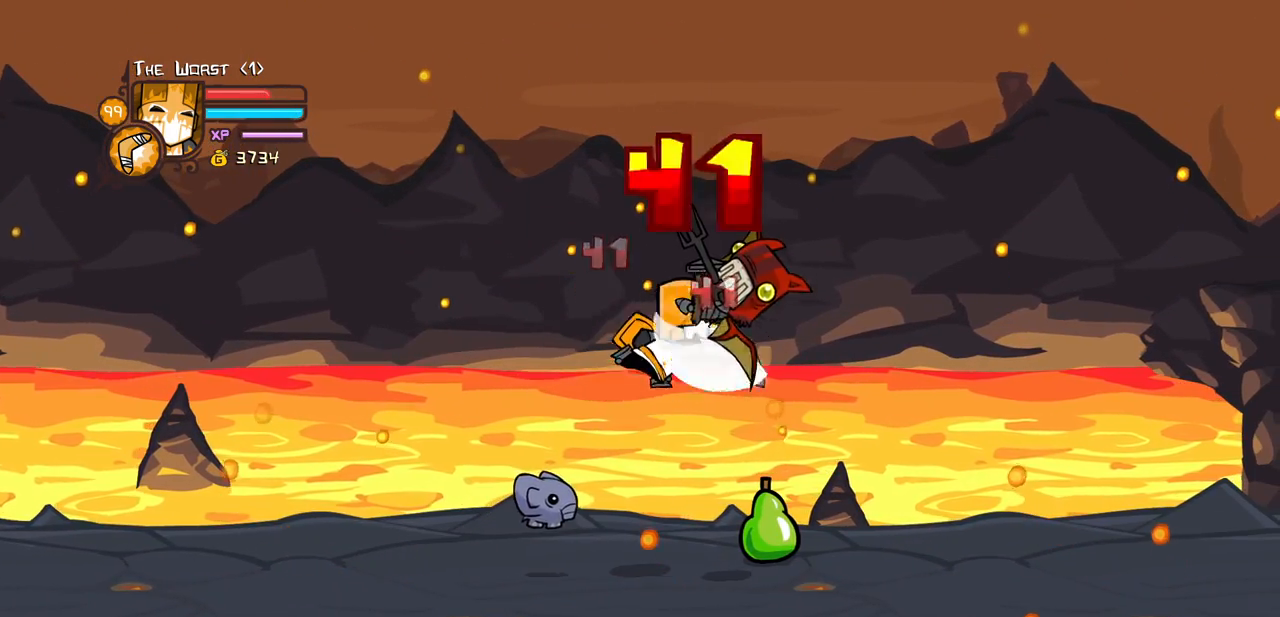
{"keys": ["light"], "events": [[83, "light", "down"], [183, "right", "down"], [216, "heavy", "down"], [316, "light", "up"], [450, "light", "down"], [450, "right", "up"], [500, "heavy", "up"]]}
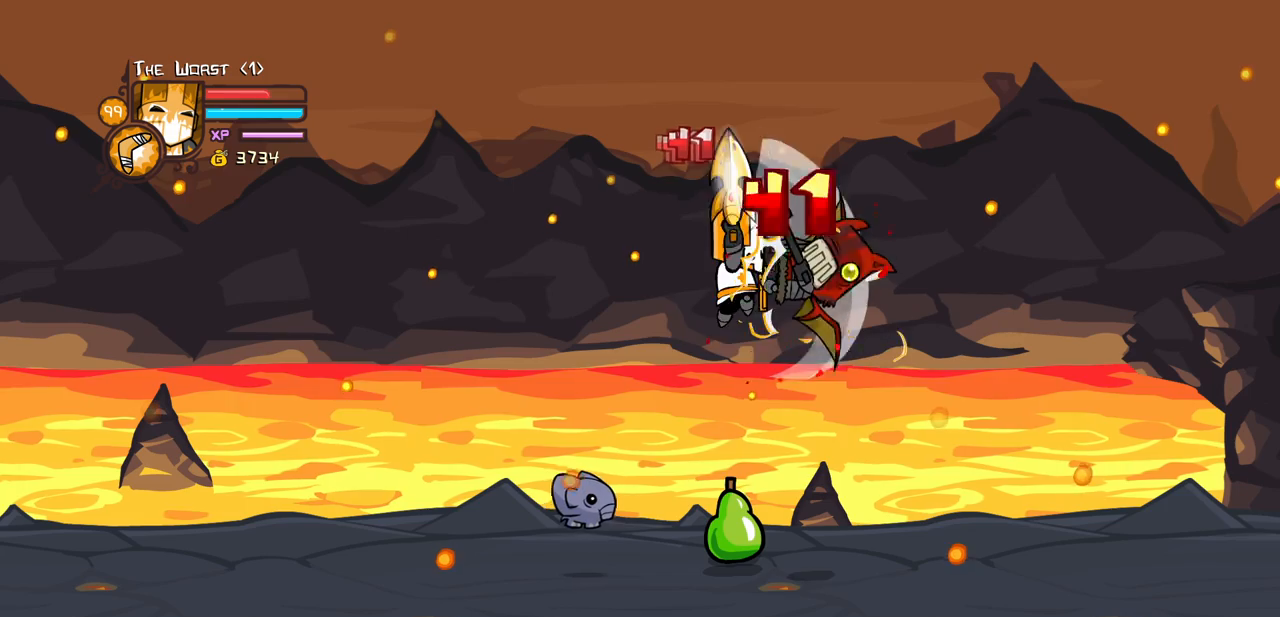
{"keys": ["heavy", "light", "right"], "events": [[283, "light", "up"], [333, "light", "down"], [333, "right", "down"], [433, "heavy", "down"]]}
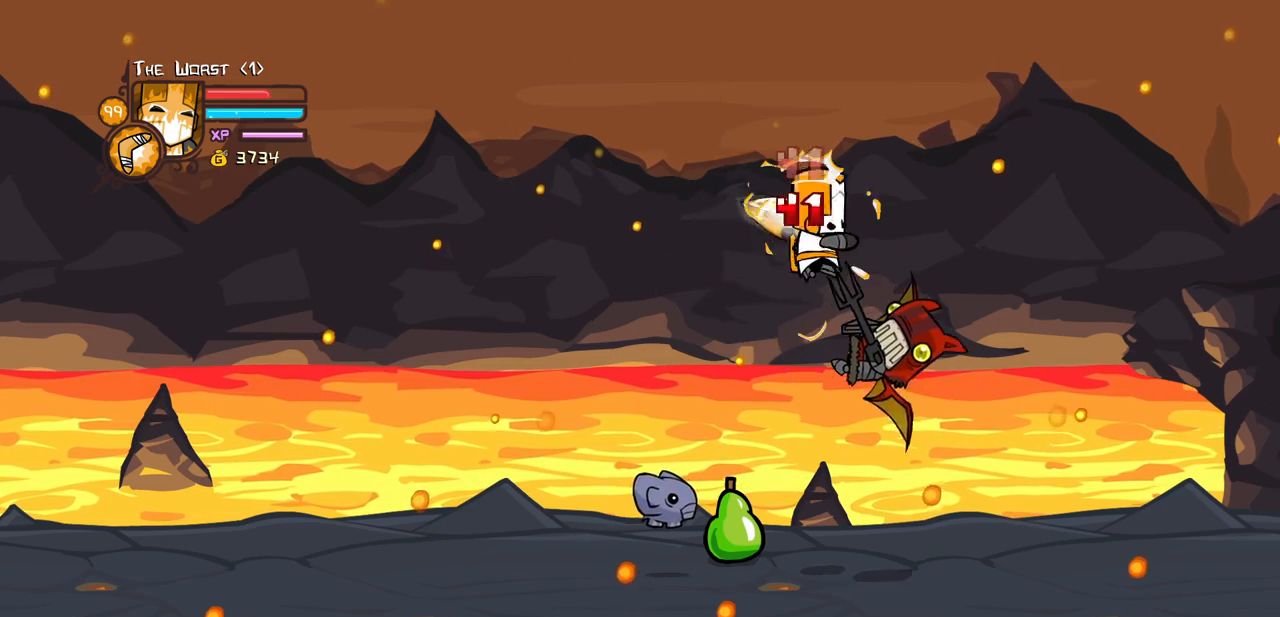
{"keys": [], "events": [[16, "light", "up"], [66, "right", "up"], [200, "heavy", "up"], [250, "heavy", "down"], [483, "heavy", "up"]]}
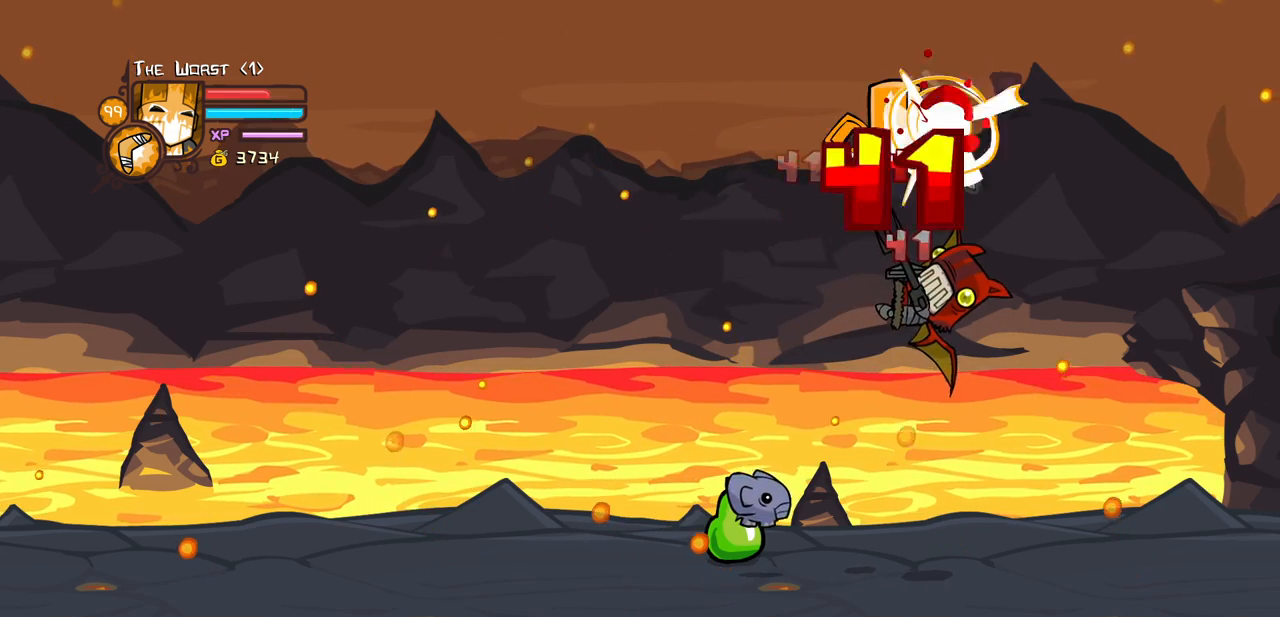
{"keys": [], "events": [[366, "left", "down"], [500, "left", "up"]]}
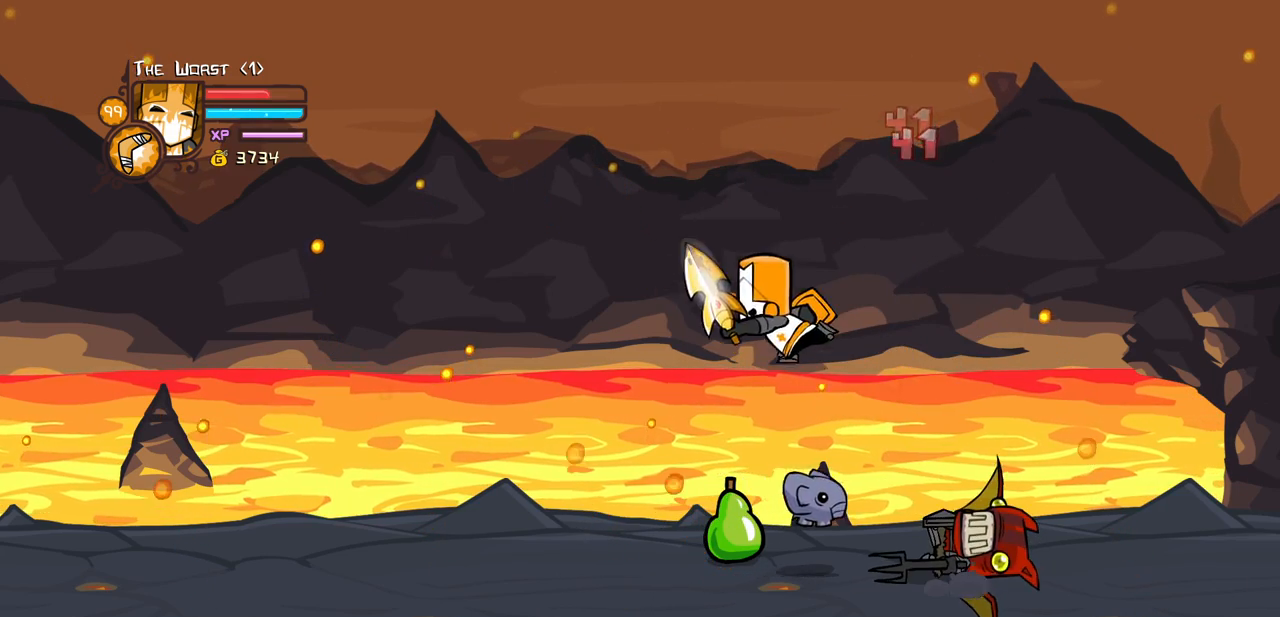
{"keys": ["left"], "events": [[200, "left", "down"]]}
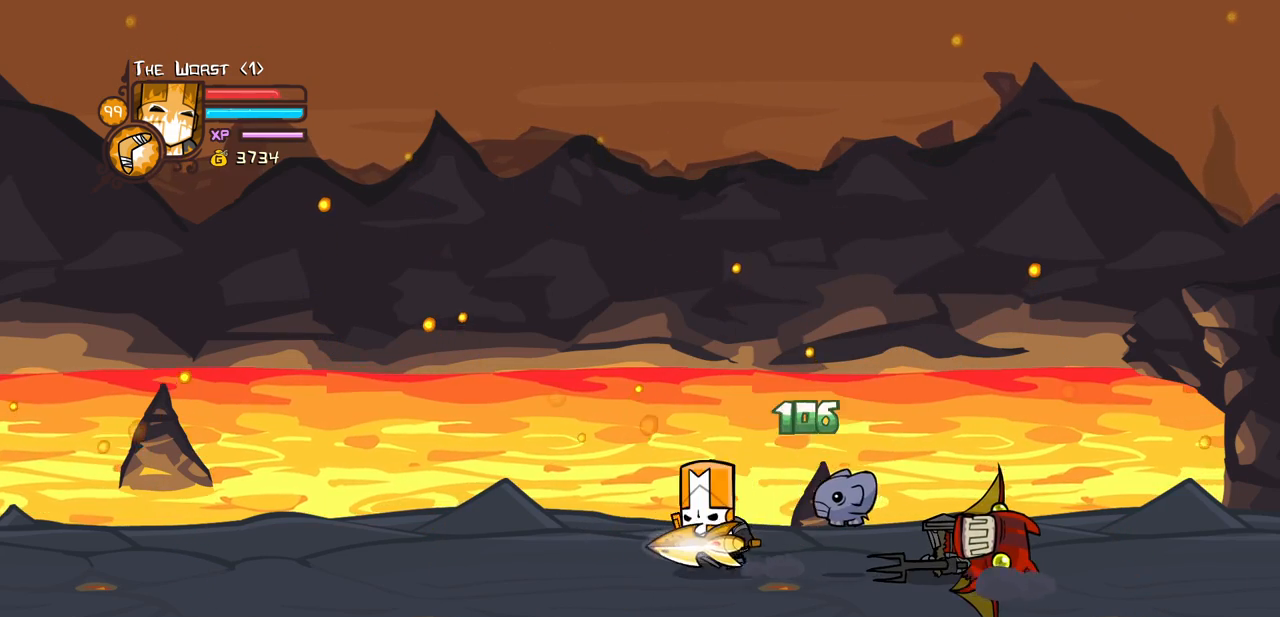
{"keys": ["right"], "events": [[216, "down", "down"], [400, "down", "up"], [400, "right", "down"], [450, "left", "up"]]}
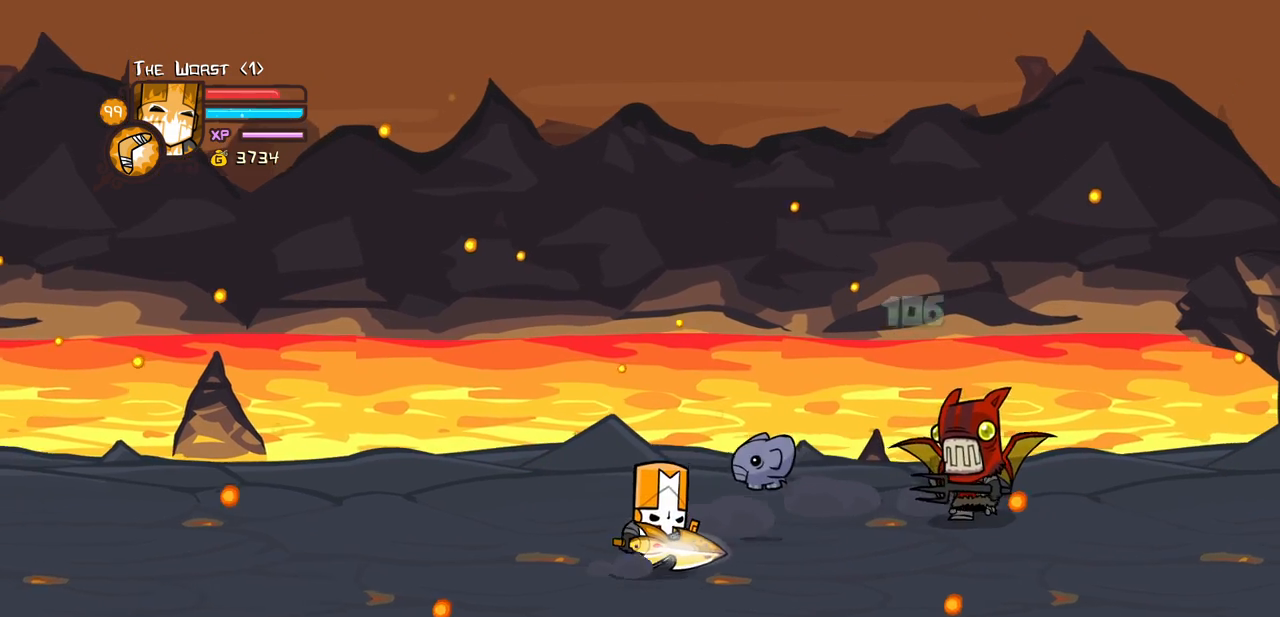
{"keys": [], "events": [[133, "right", "up"]]}
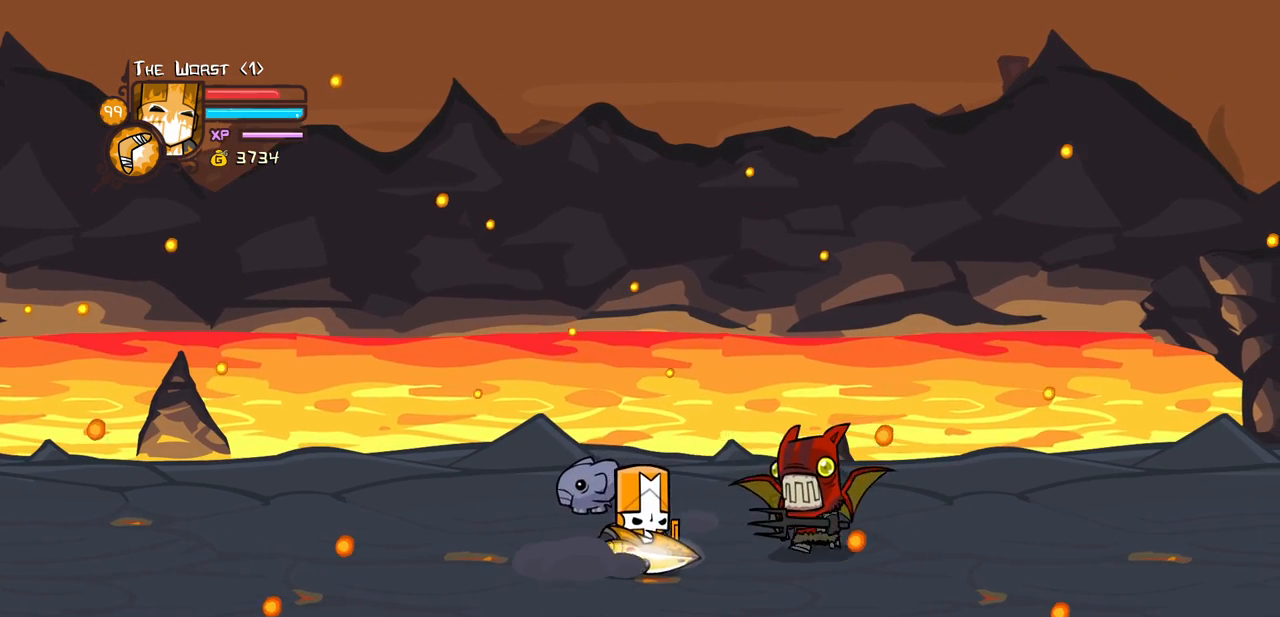
{"keys": [], "events": [[50, "light", "down"], [233, "light", "up"], [283, "light", "down"], [466, "light", "up"]]}
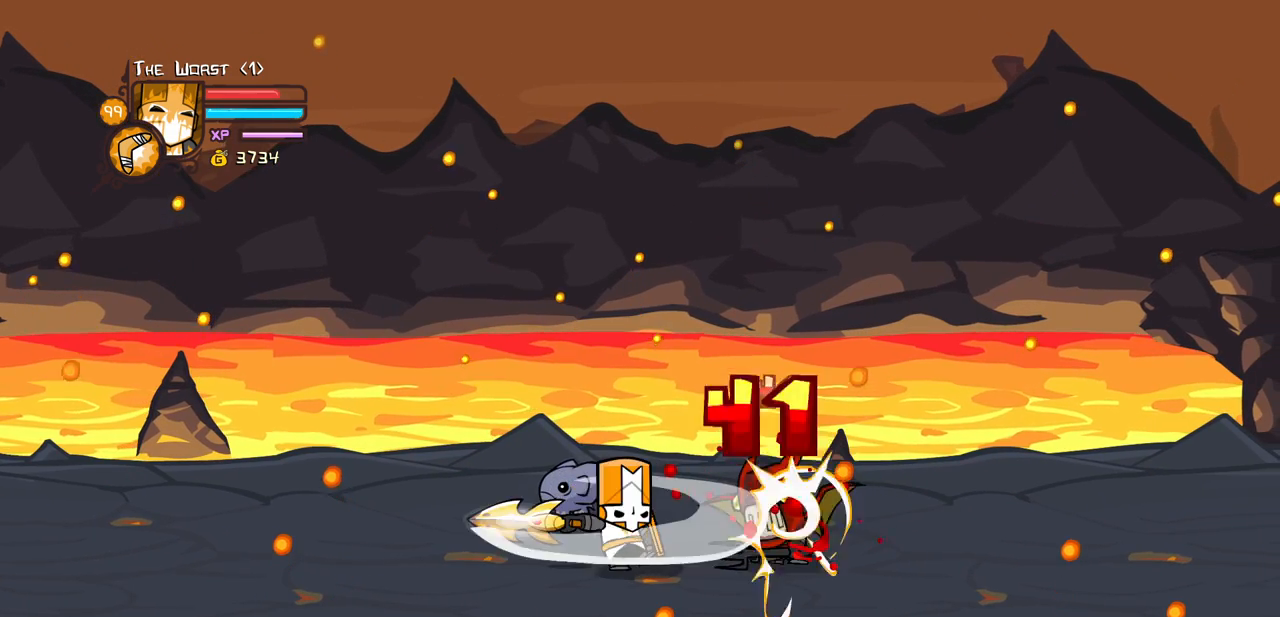
{"keys": ["heavy"], "events": [[16, "light", "down"], [300, "heavy", "down"], [300, "light", "up"]]}
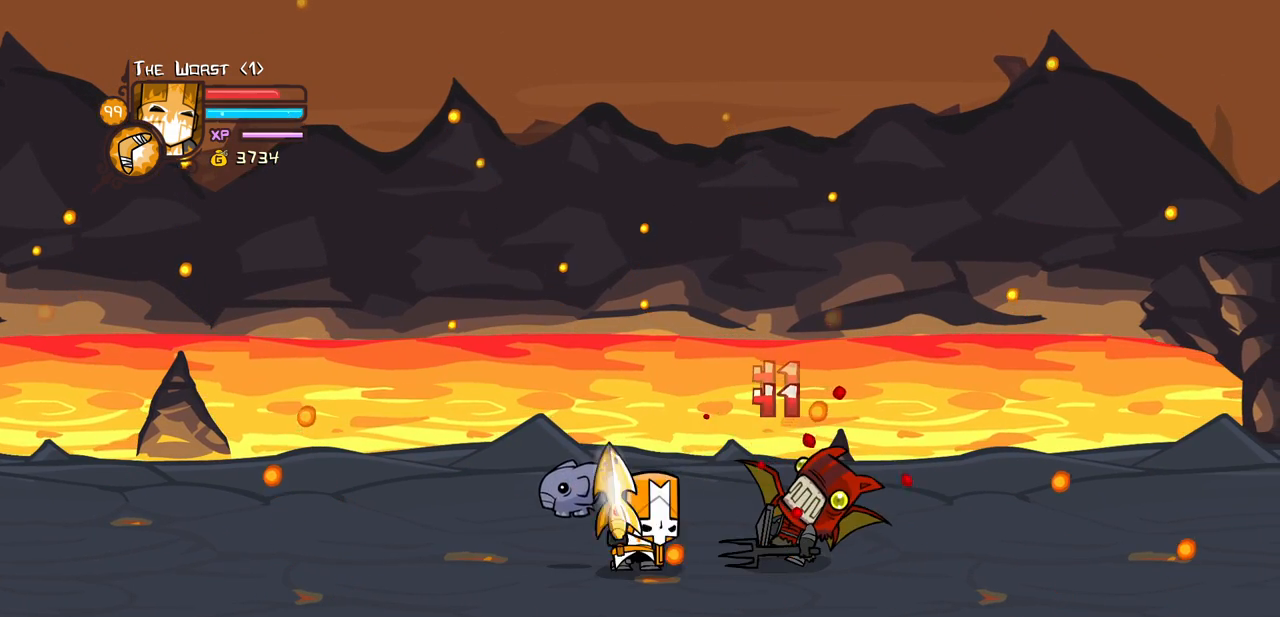
{"keys": ["block"], "events": [[266, "heavy", "up"], [483, "block", "down"]]}
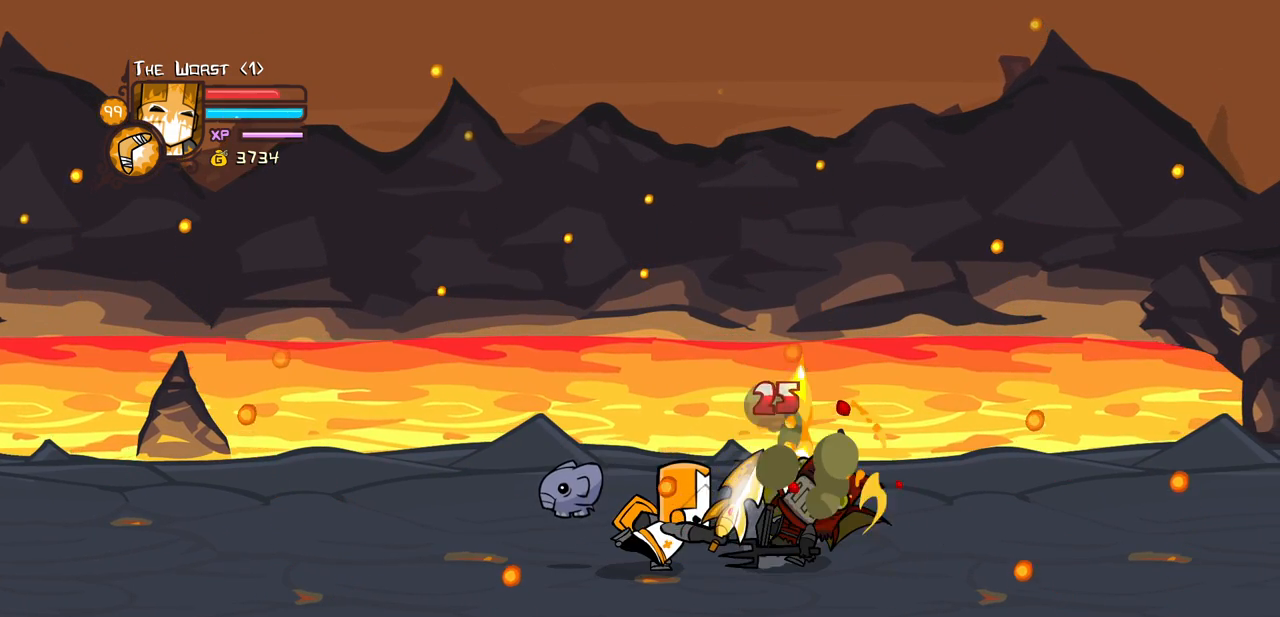
{"keys": ["block"], "events": [[333, "light", "down"], [466, "light", "up"]]}
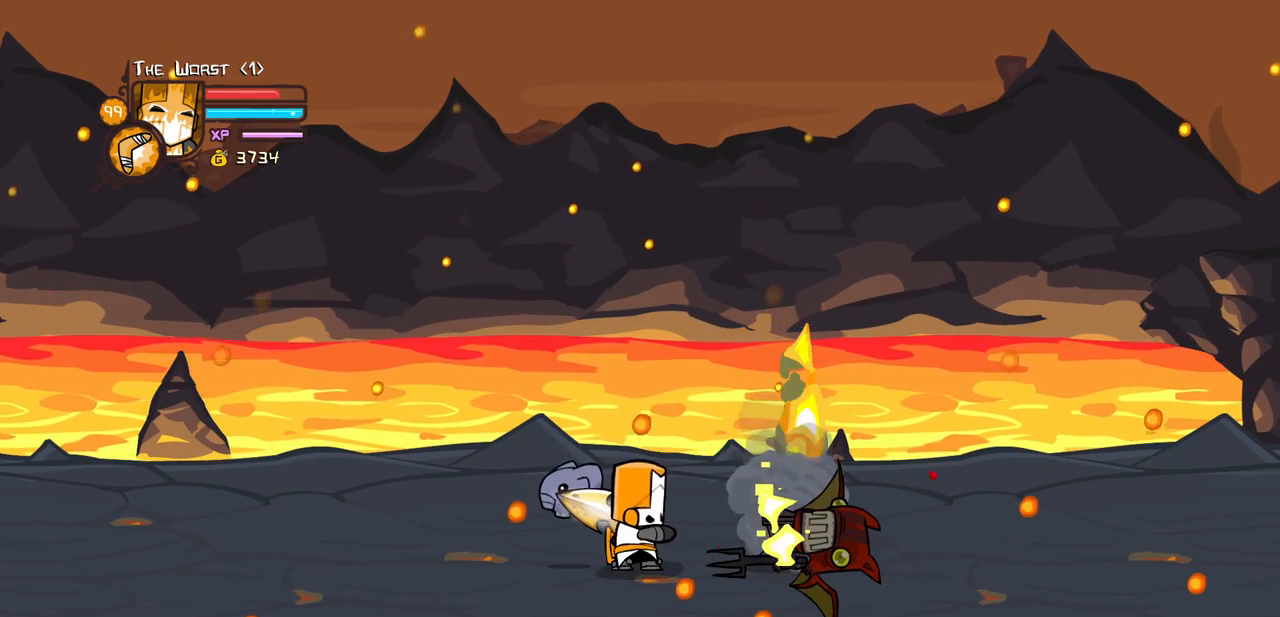
{"keys": [], "events": [[216, "block", "up"]]}
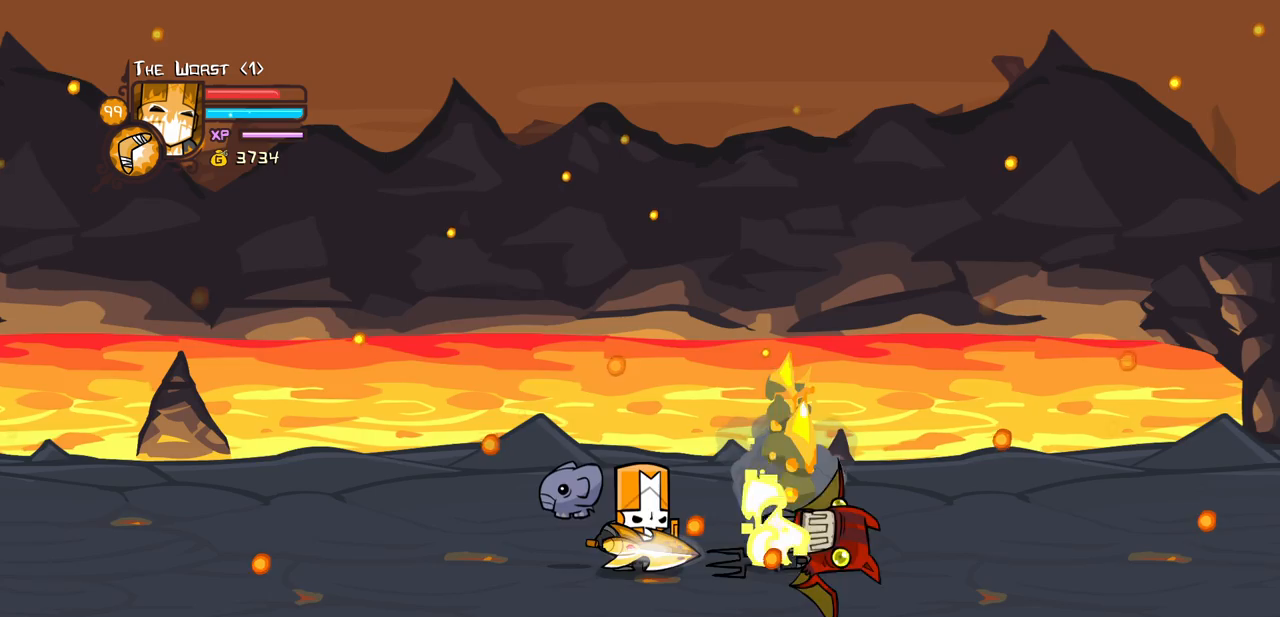
{"keys": ["left", "right"], "events": [[183, "left", "down"], [500, "right", "down"]]}
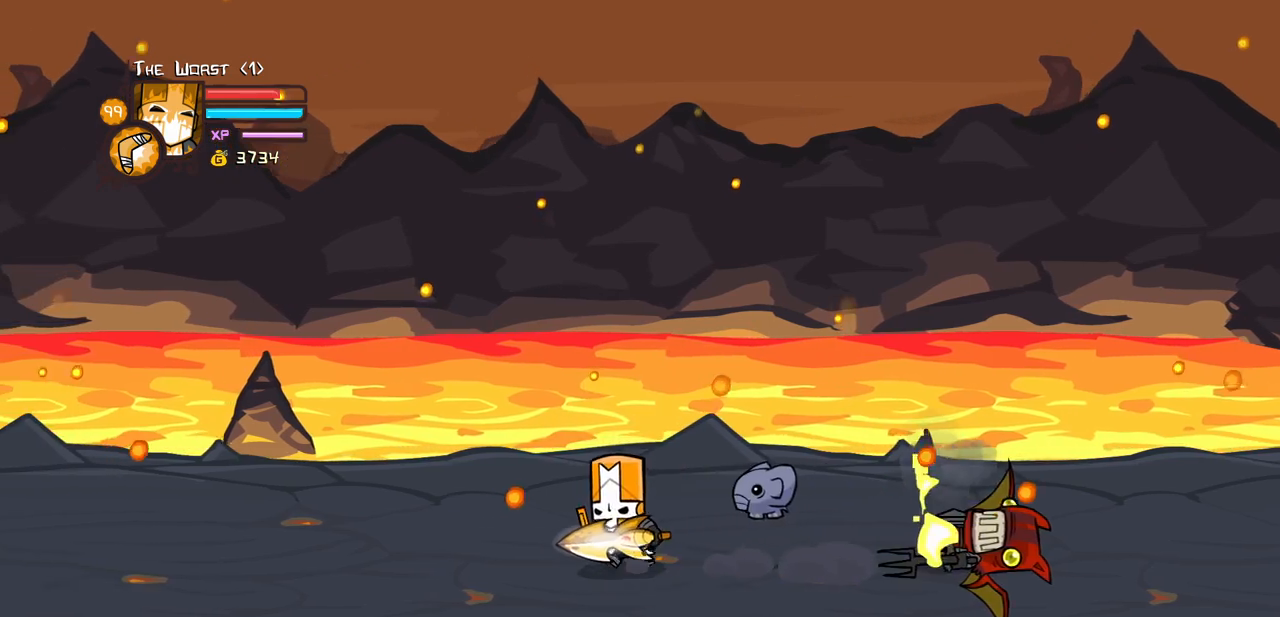
{"keys": ["right"], "events": [[100, "left", "up"]]}
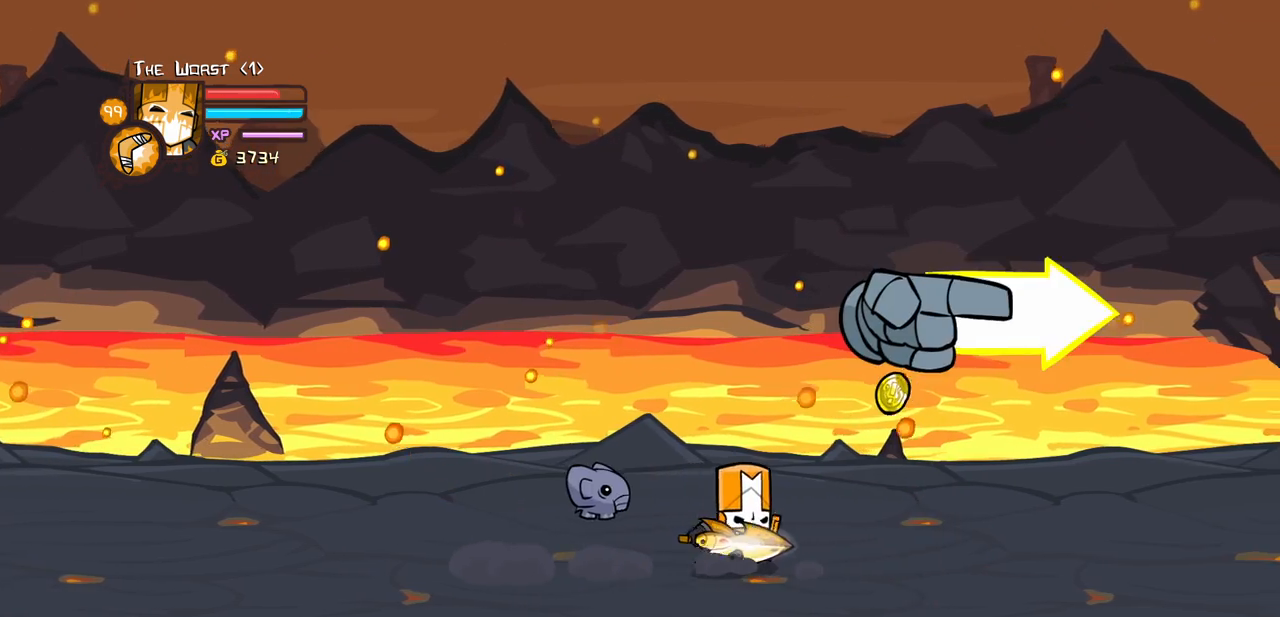
{"keys": ["right"], "events": [[183, "left", "down"], [300, "left", "up"]]}
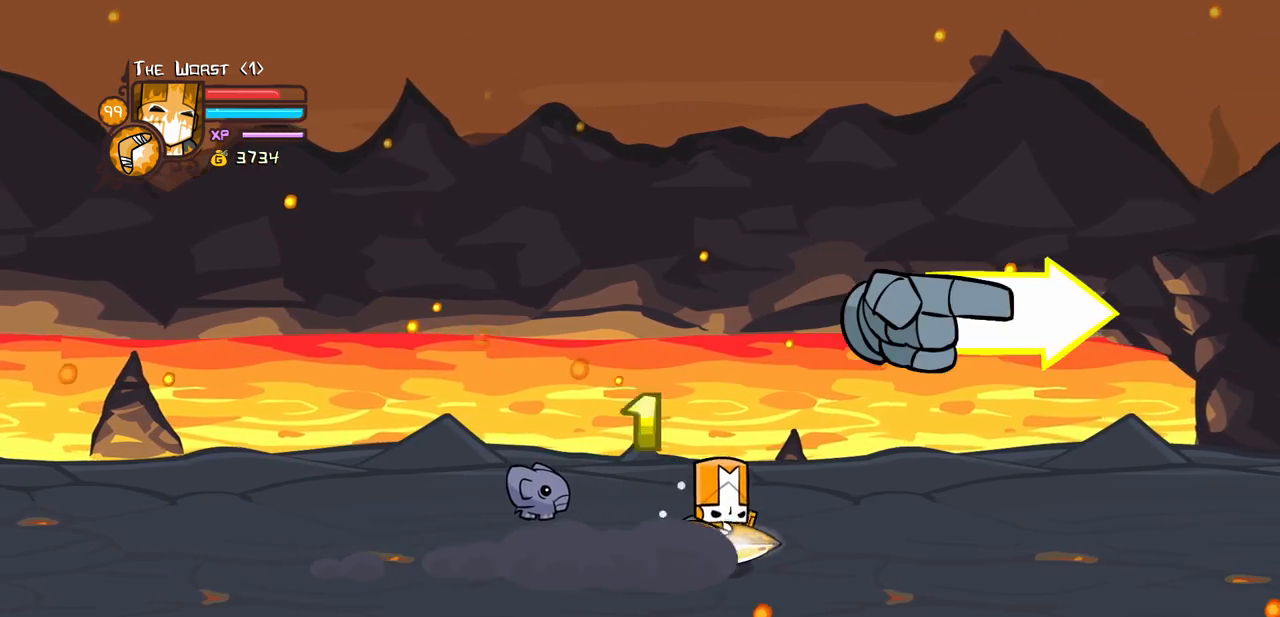
{"keys": ["down", "right"], "events": [[416, "down", "down"]]}
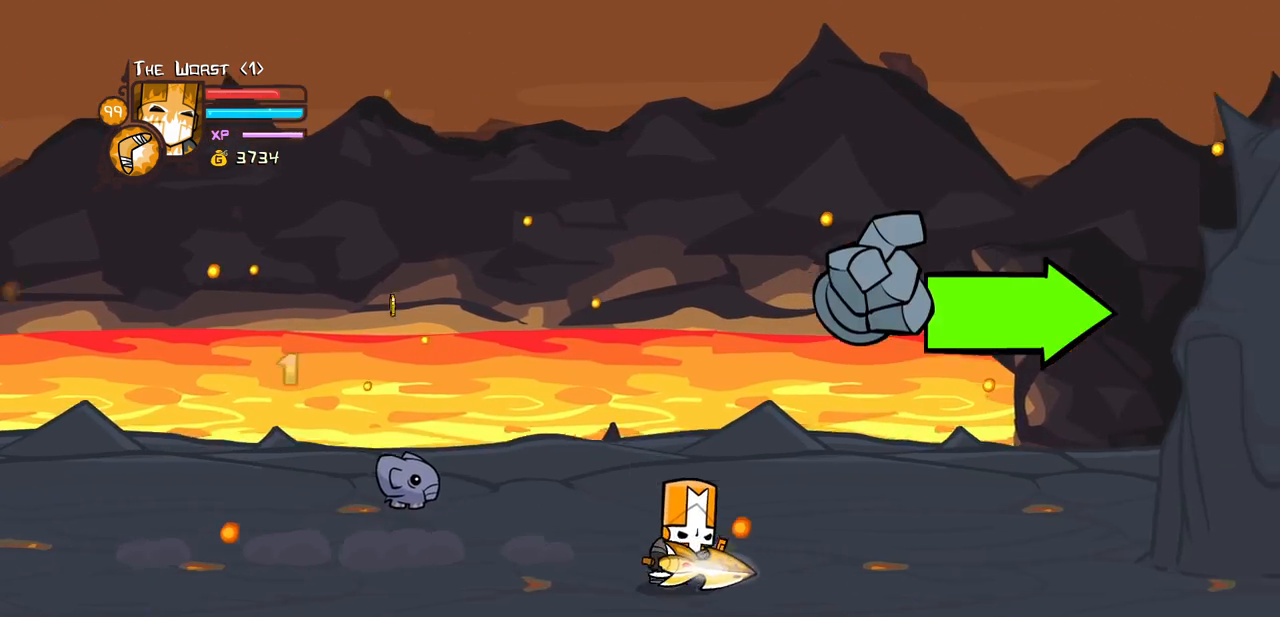
{"keys": ["right"], "events": [[50, "down", "up"]]}
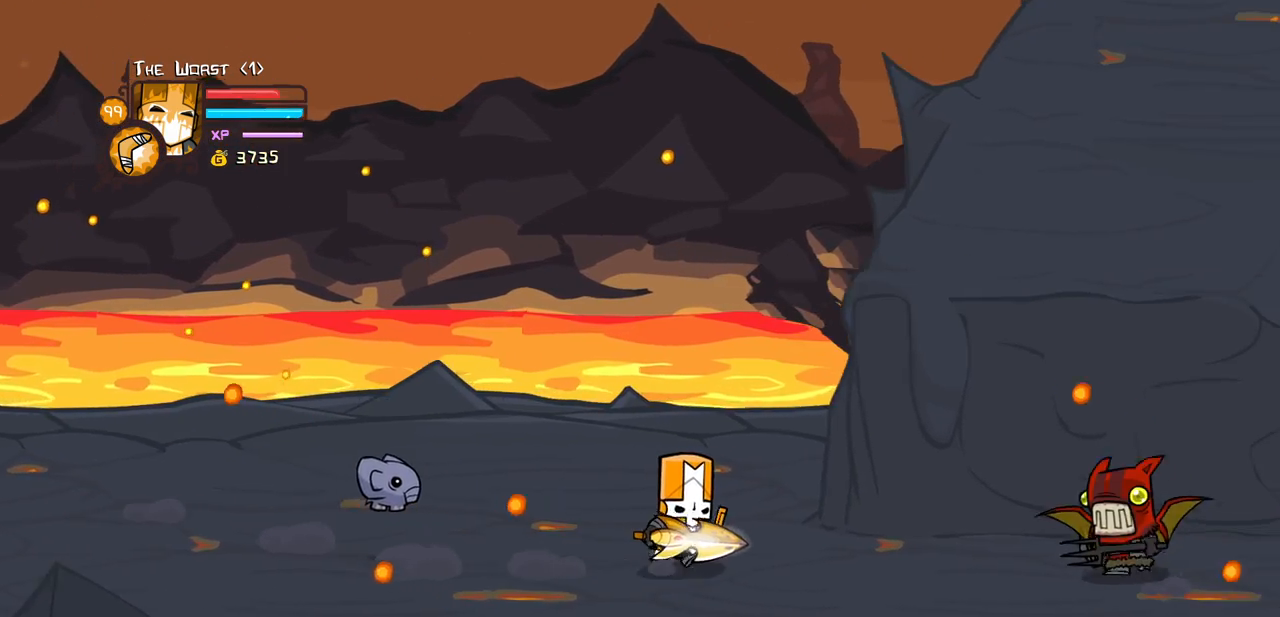
{"keys": [], "events": [[250, "up", "down"], [300, "jump", "down"], [350, "light", "down"], [350, "up", "up"], [400, "jump", "up"], [400, "right", "up"], [450, "light", "up"]]}
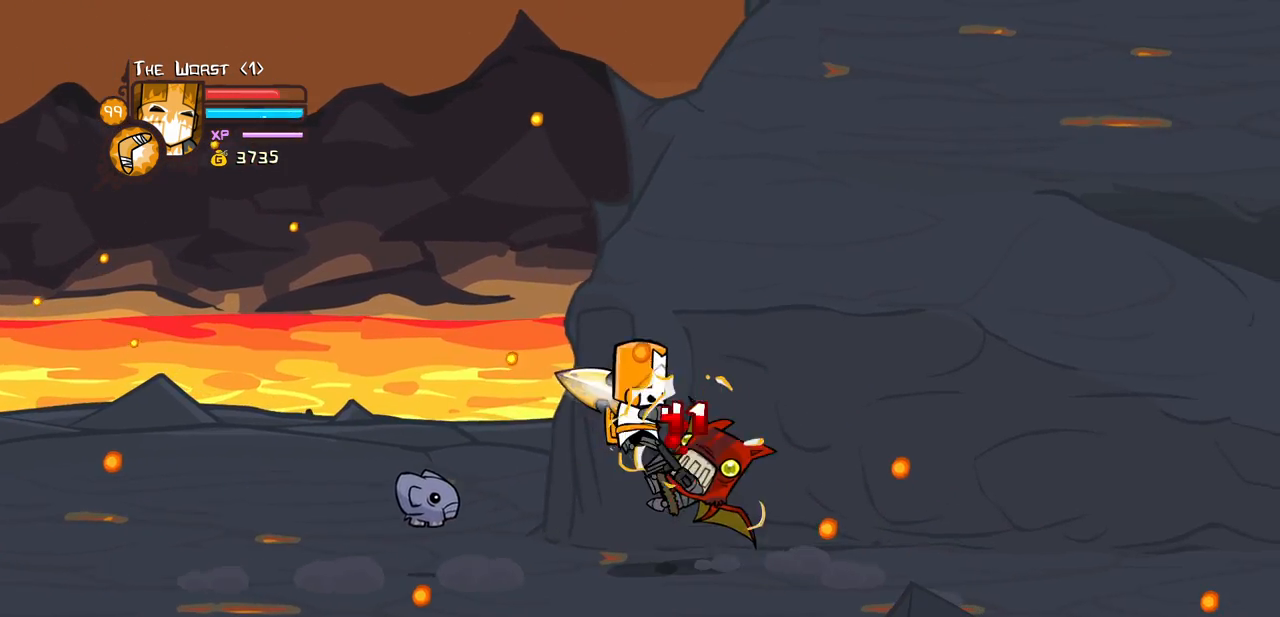
{"keys": ["right"], "events": [[33, "light", "down"], [133, "heavy", "down"], [133, "right", "down"], [266, "light", "up"], [316, "right", "up"], [466, "heavy", "up"], [500, "right", "down"]]}
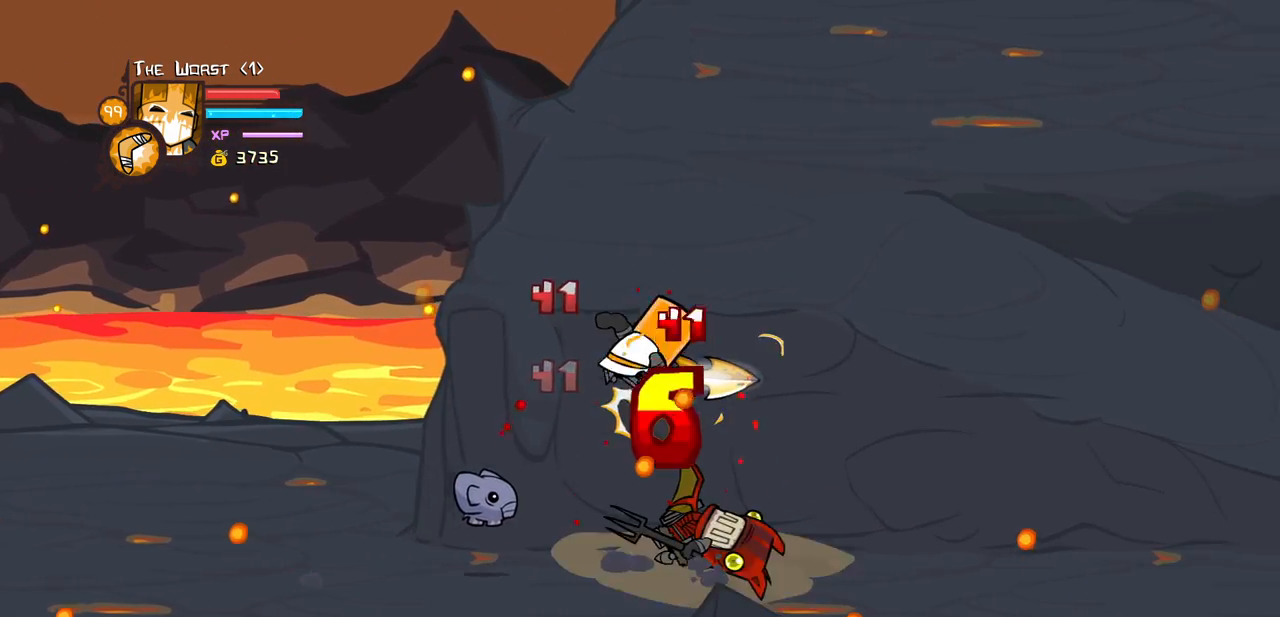
{"keys": ["heavy"], "events": [[183, "heavy", "down"], [183, "left", "down"], [183, "right", "up"], [233, "heavy", "up"], [233, "light", "down"], [283, "left", "up"], [383, "heavy", "down"], [466, "light", "up"]]}
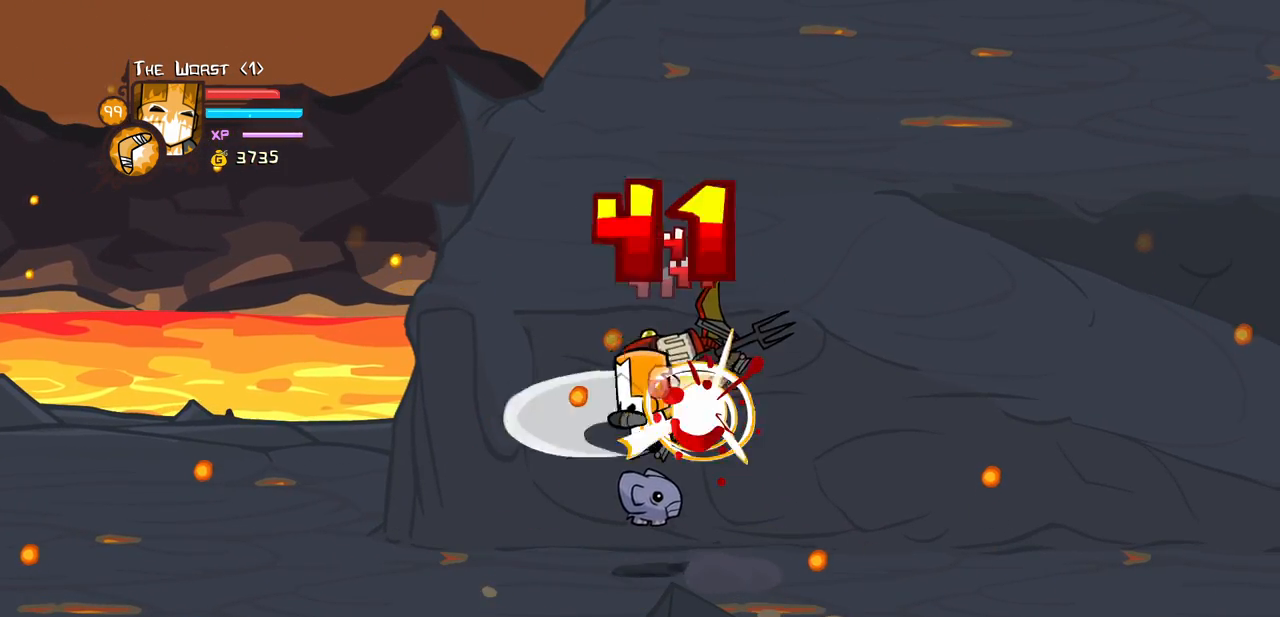
{"keys": [], "events": [[166, "heavy", "up"], [250, "heavy", "down"], [483, "heavy", "up"]]}
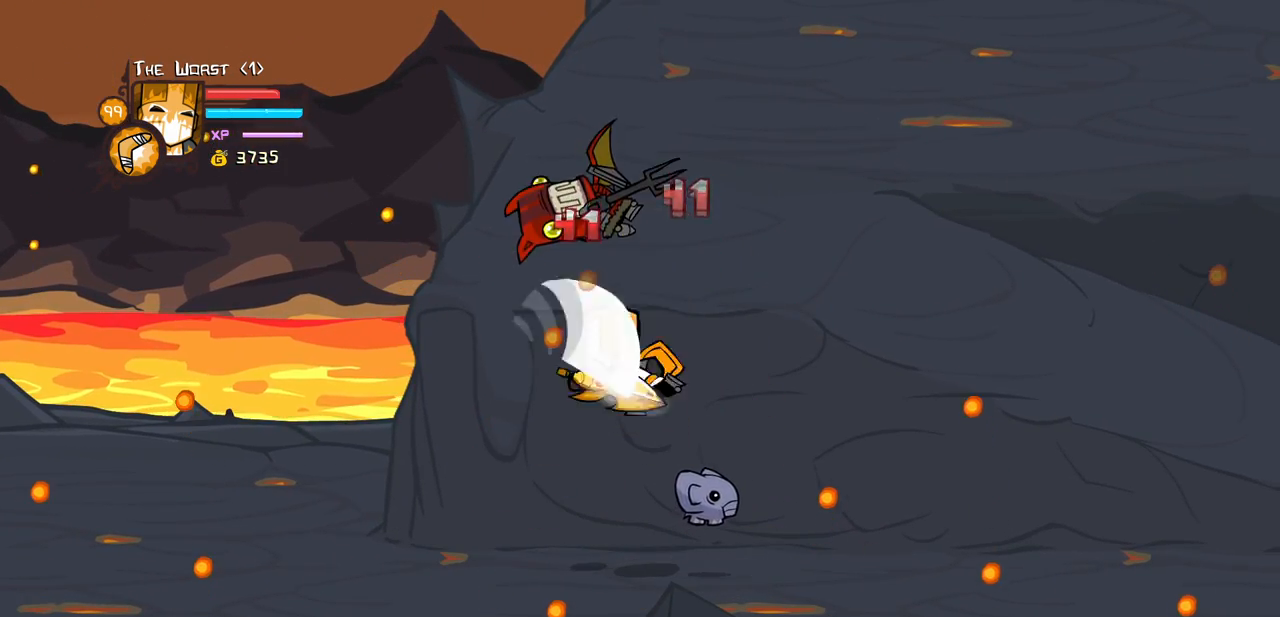
{"keys": ["heavy", "left"], "events": [[316, "light", "down"], [416, "heavy", "down"], [416, "left", "down"], [500, "light", "up"]]}
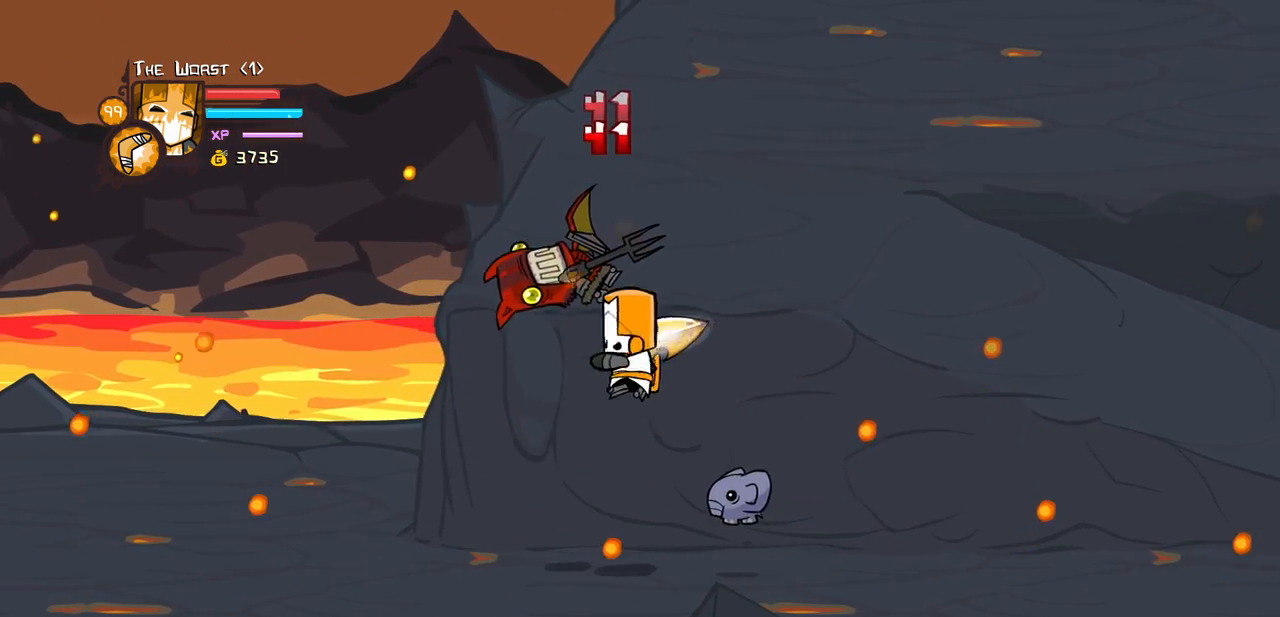
{"keys": [], "events": [[50, "left", "up"], [150, "heavy", "up"], [200, "heavy", "down"], [466, "heavy", "up"]]}
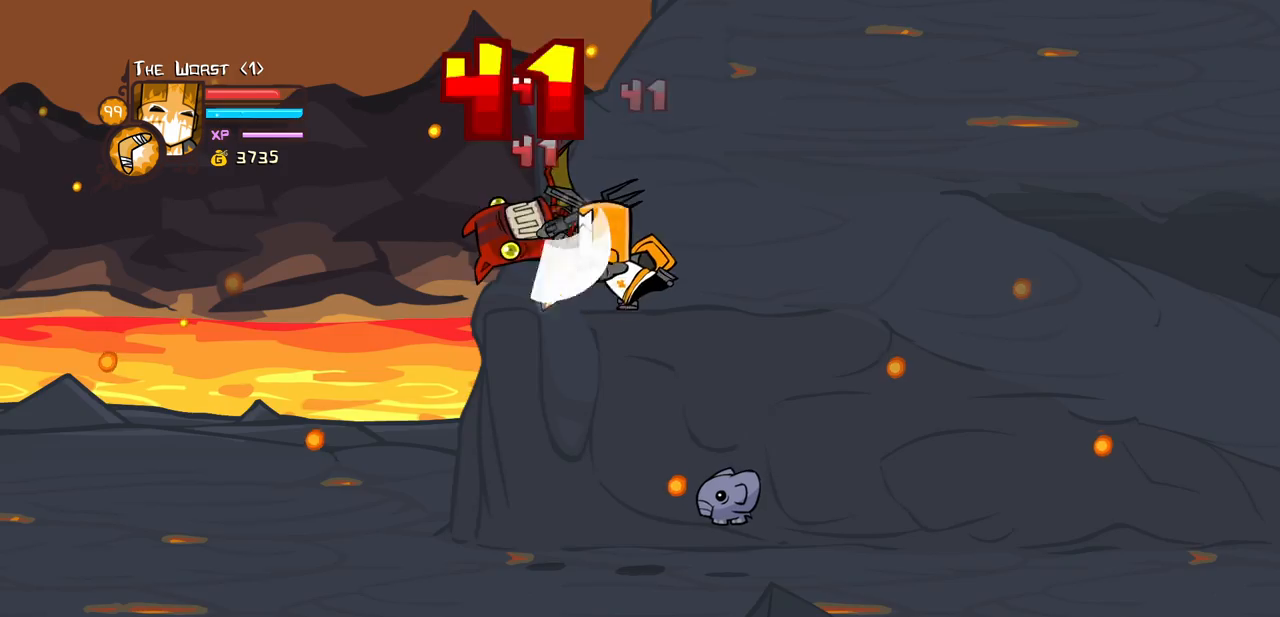
{"keys": [], "events": [[16, "light", "down"], [66, "left", "down"], [116, "heavy", "down"], [250, "left", "up"], [250, "light", "up"], [483, "heavy", "up"]]}